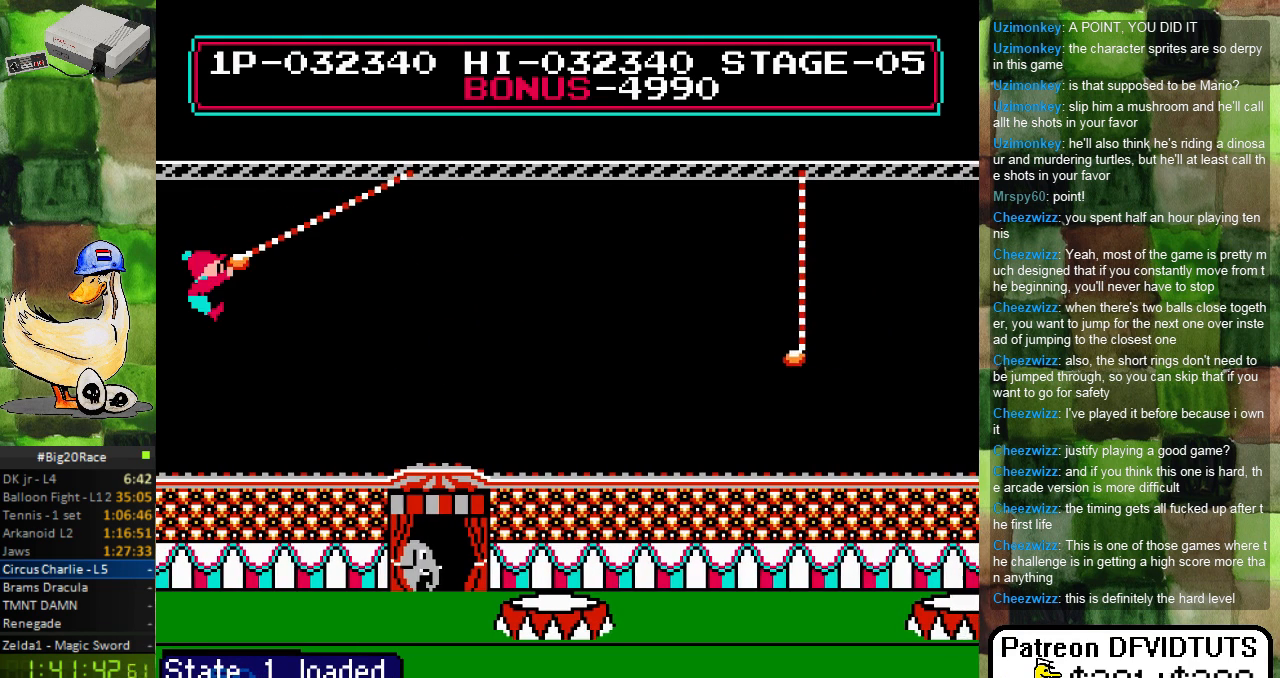
Gameplay with a controller (Nintendo layout); each line is a JSON object with the inputs held at the frame after it. "events" lists button and stick changes between this image and that frame as [ms after this image, input, new state], when the widget could be followed in between. Not read: L3 R3.
{"buttons": ["DPAD_RIGHT"], "events": [[350, "DPAD_RIGHT", "down"]]}
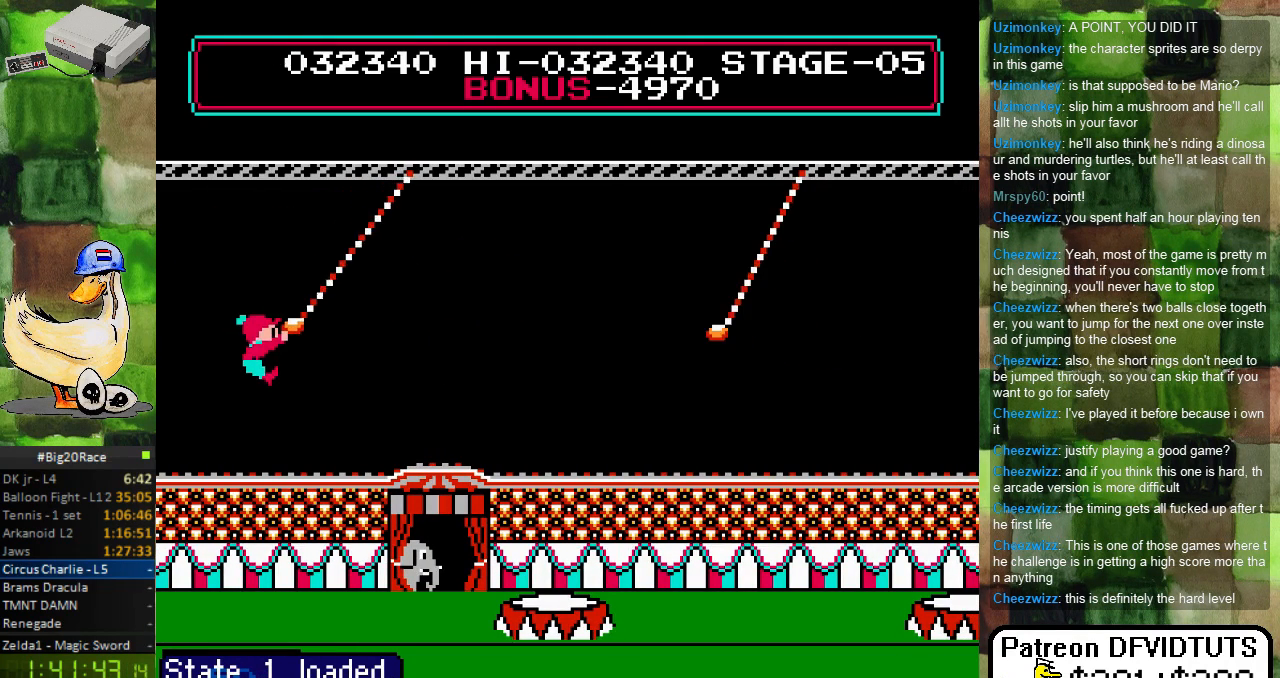
{"buttons": ["DPAD_RIGHT"], "events": []}
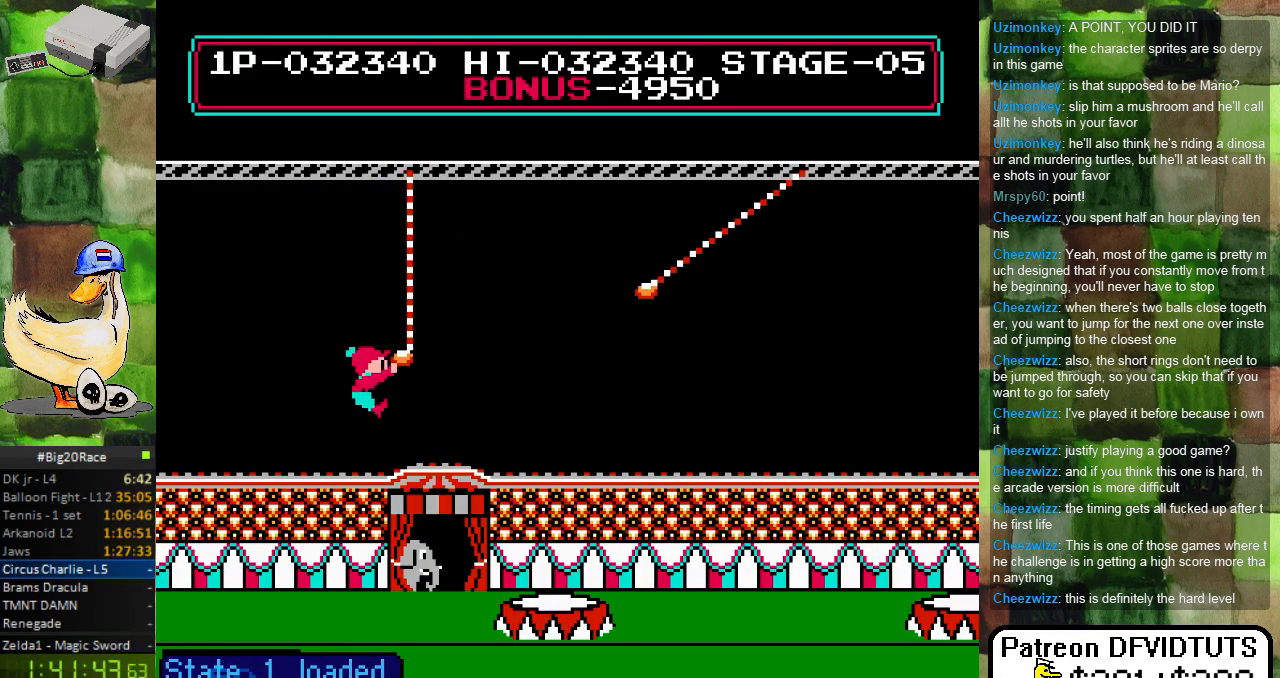
{"buttons": [], "events": [[467, "DPAD_RIGHT", "up"]]}
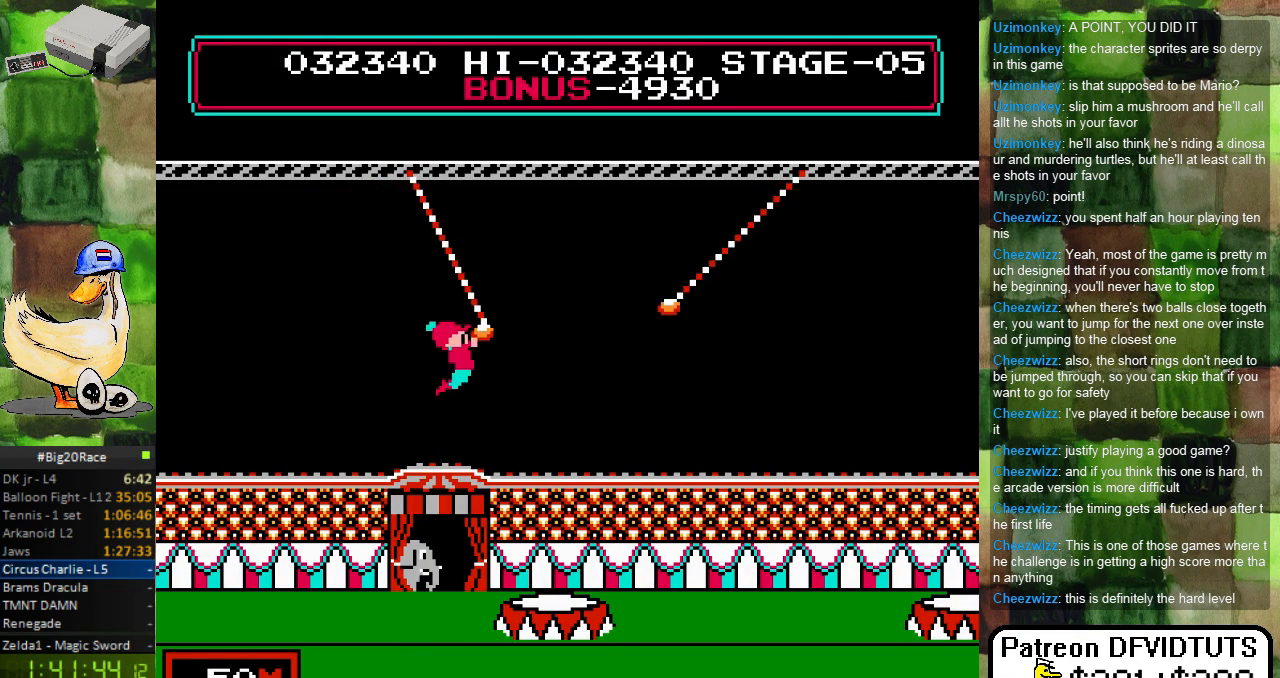
{"buttons": ["A"], "events": [[483, "A", "down"]]}
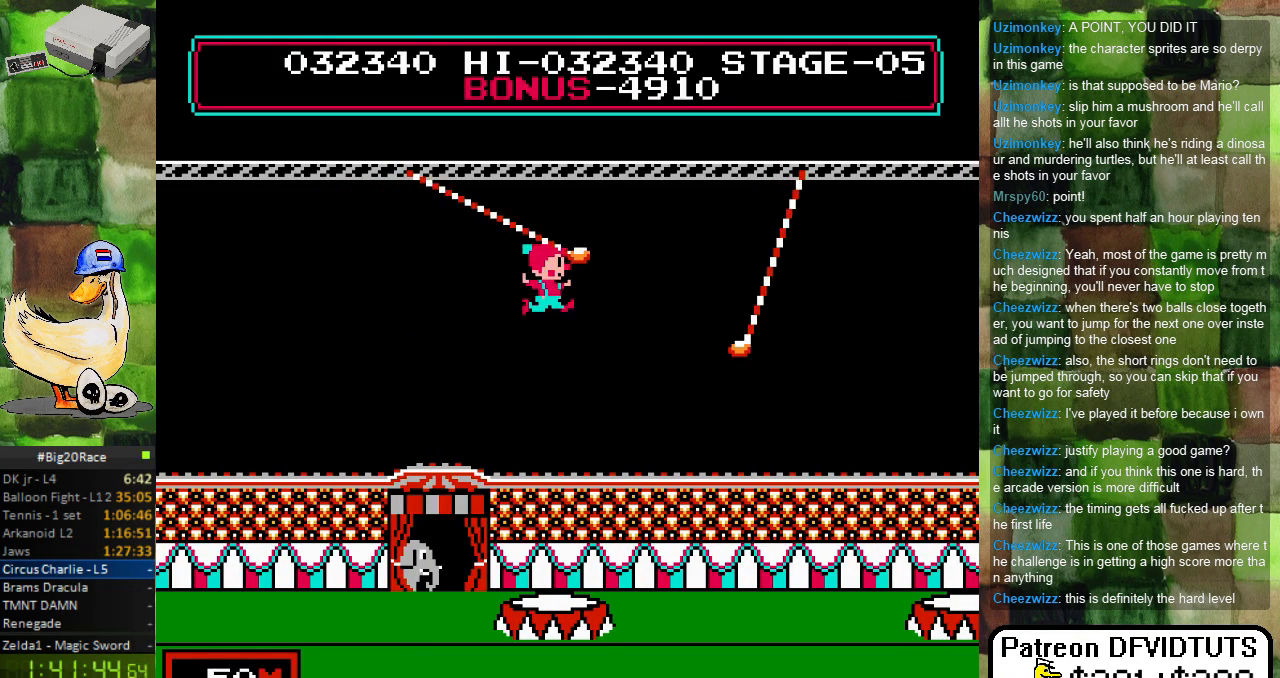
{"buttons": ["DPAD_UP"], "events": [[150, "A", "up"], [350, "DPAD_LEFT", "down"], [467, "DPAD_UP", "down"], [483, "DPAD_LEFT", "up"]]}
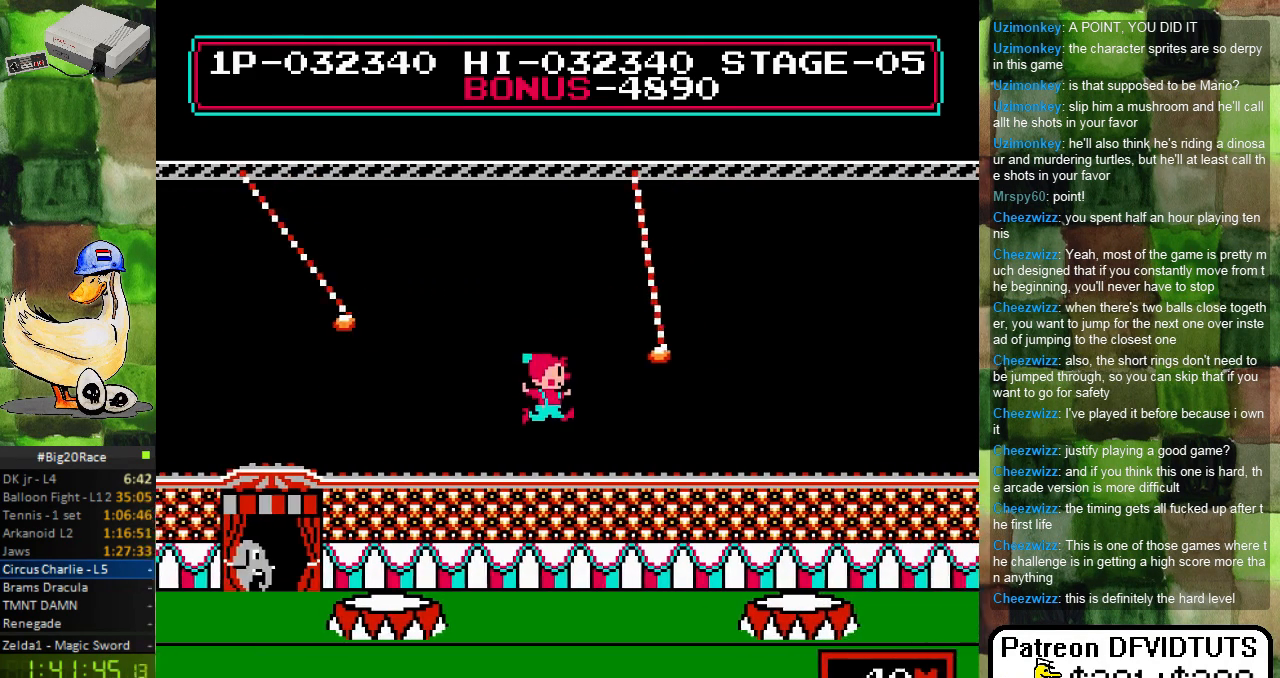
{"buttons": [], "events": [[17, "DPAD_UP", "up"]]}
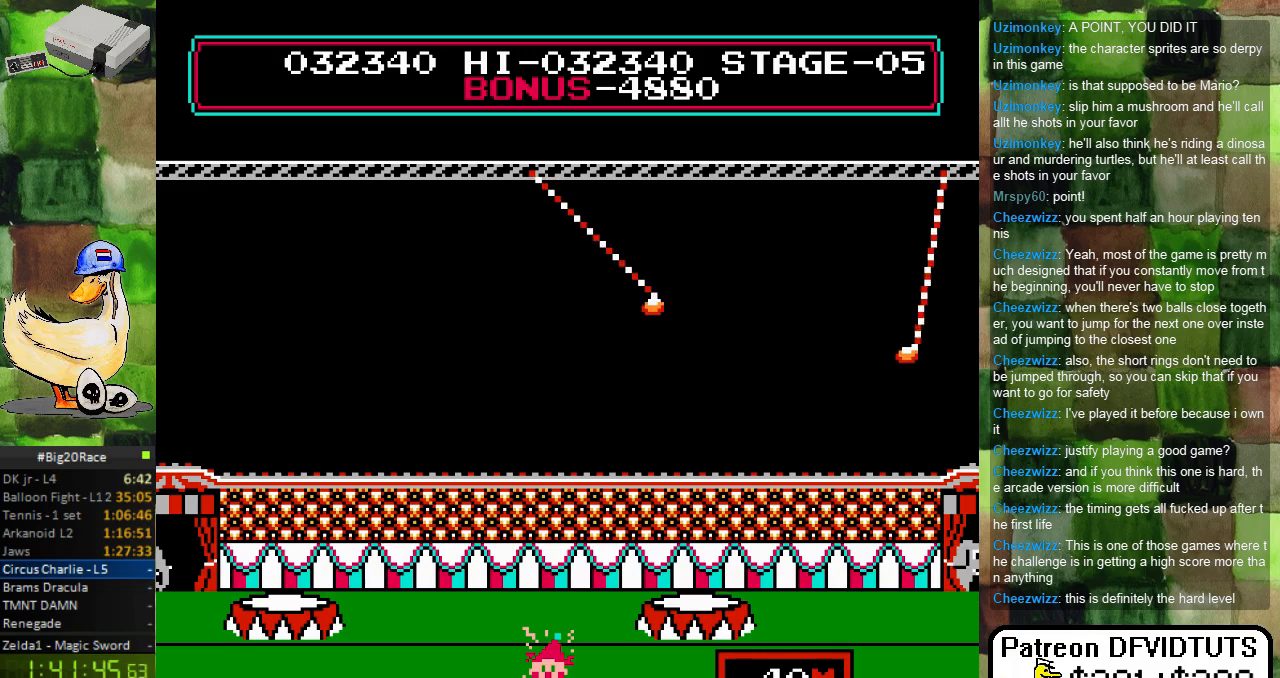
{"buttons": [], "events": []}